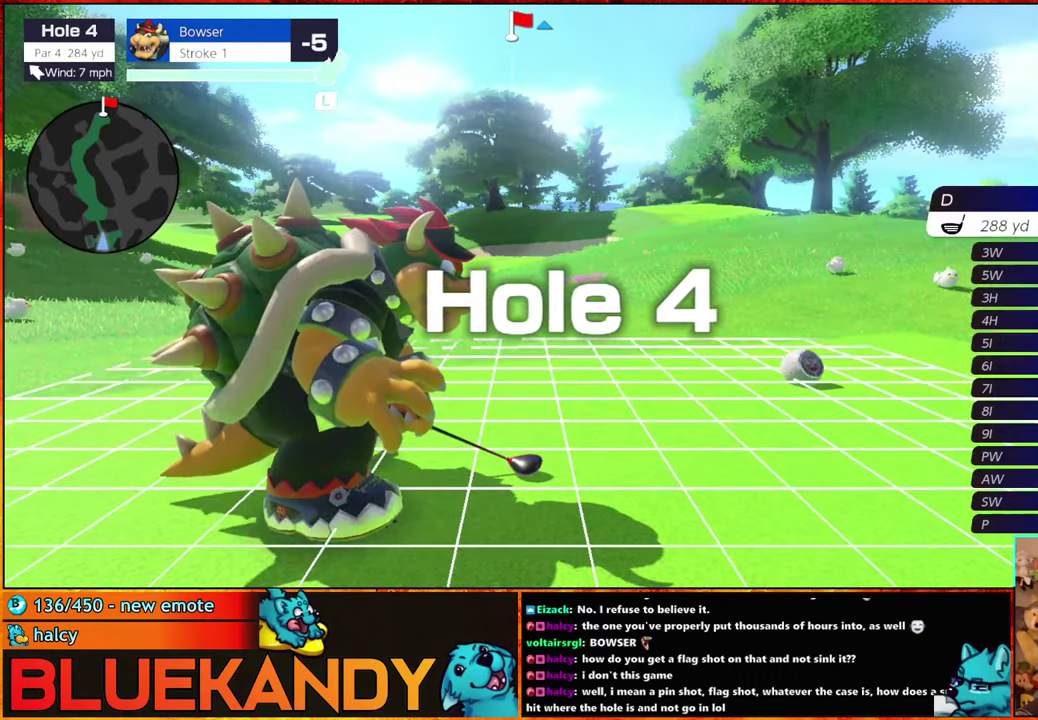
Gameplay with a controller (Nintendo layout); each line is a JSON object with the inputs held at the frame after it. "events" lists button and stick changes between this image and that frame as [ms after this image, input, new state], when the widget could be followed in between. Not read: L3 R3.
{"buttons": [], "left_stick": "center", "right_stick": "center", "events": []}
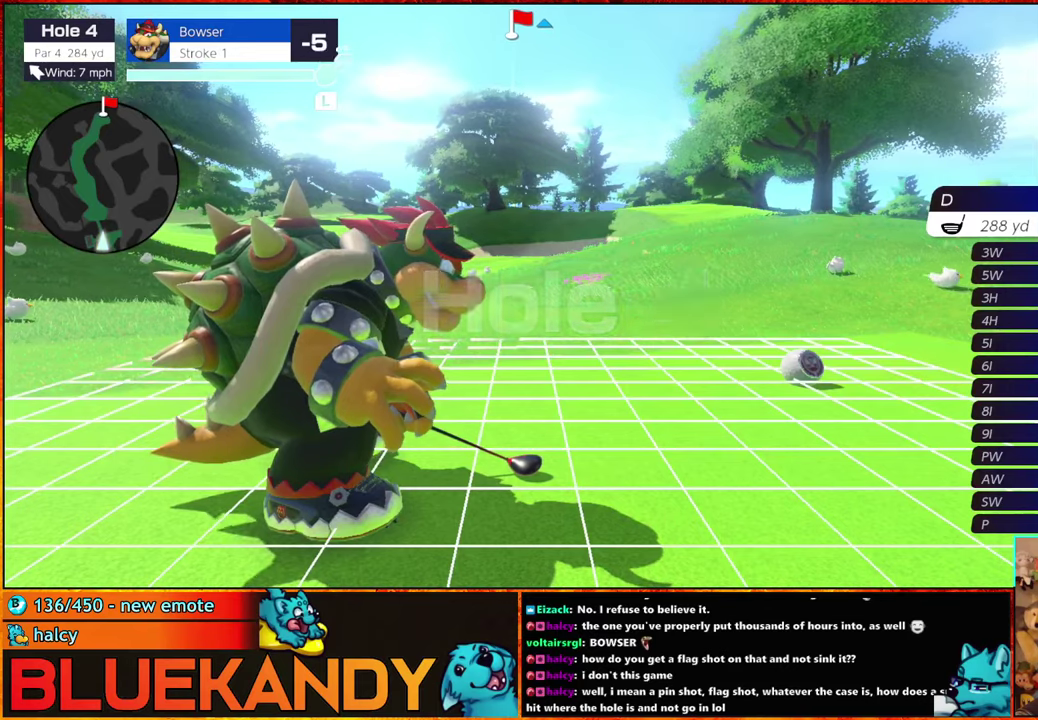
{"buttons": [], "left_stick": "center", "right_stick": "center", "events": [[16, "A", "down"], [166, "A", "up"]]}
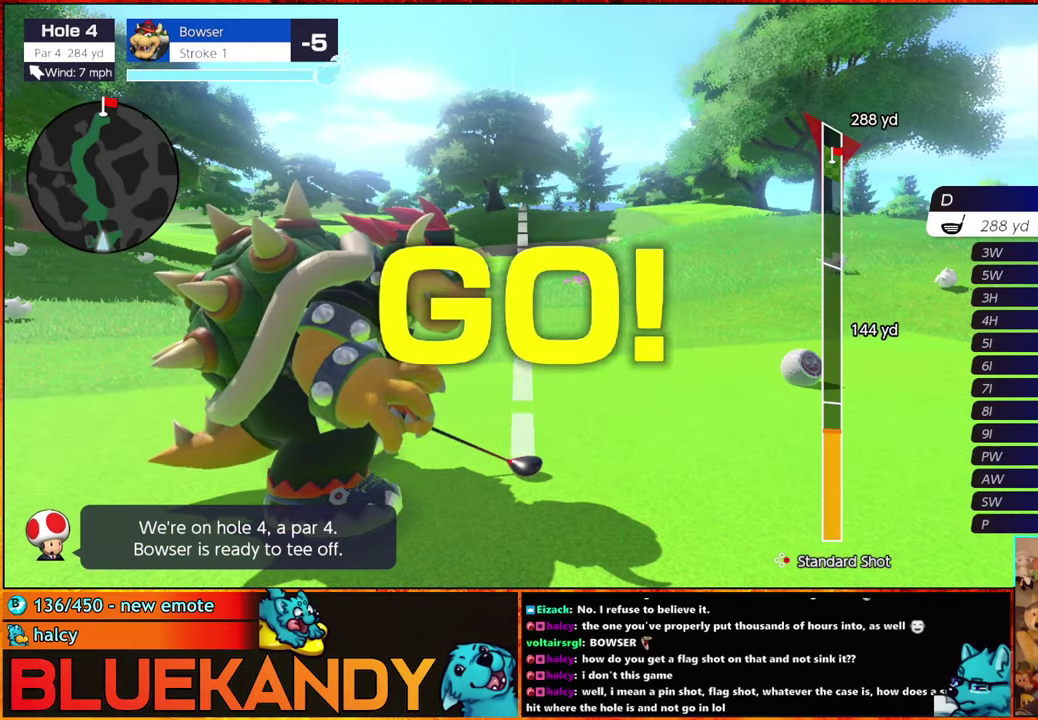
{"buttons": [], "left_stick": "center", "right_stick": "center", "events": []}
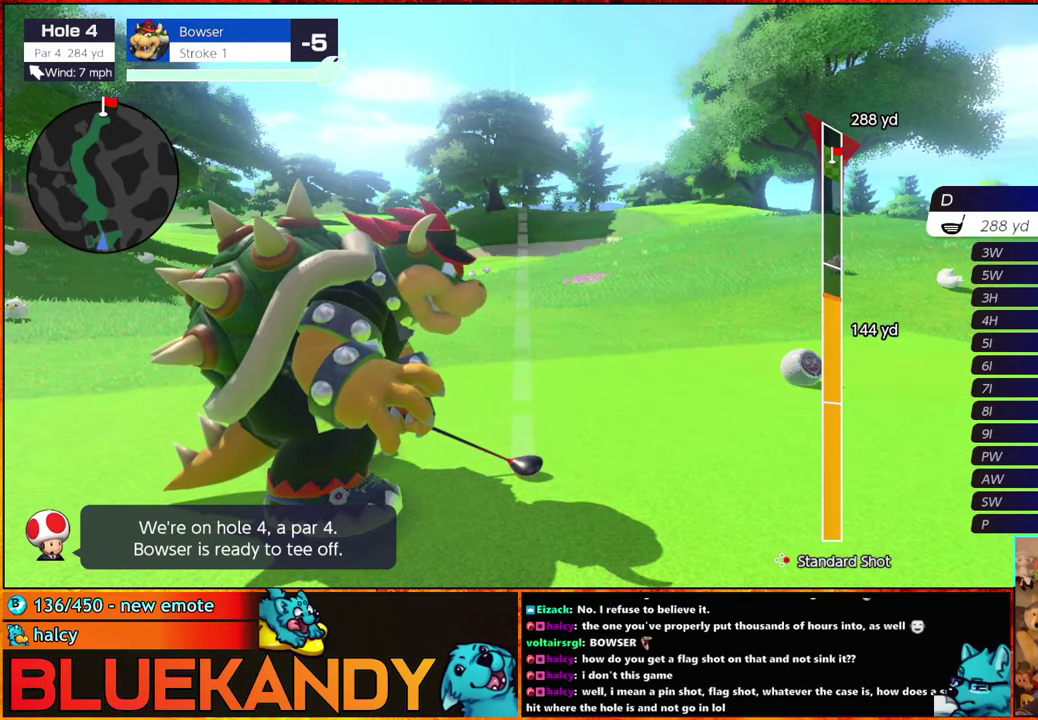
{"buttons": [], "left_stick": "center", "right_stick": "center", "events": [[416, "B", "down"], [466, "B", "up"]]}
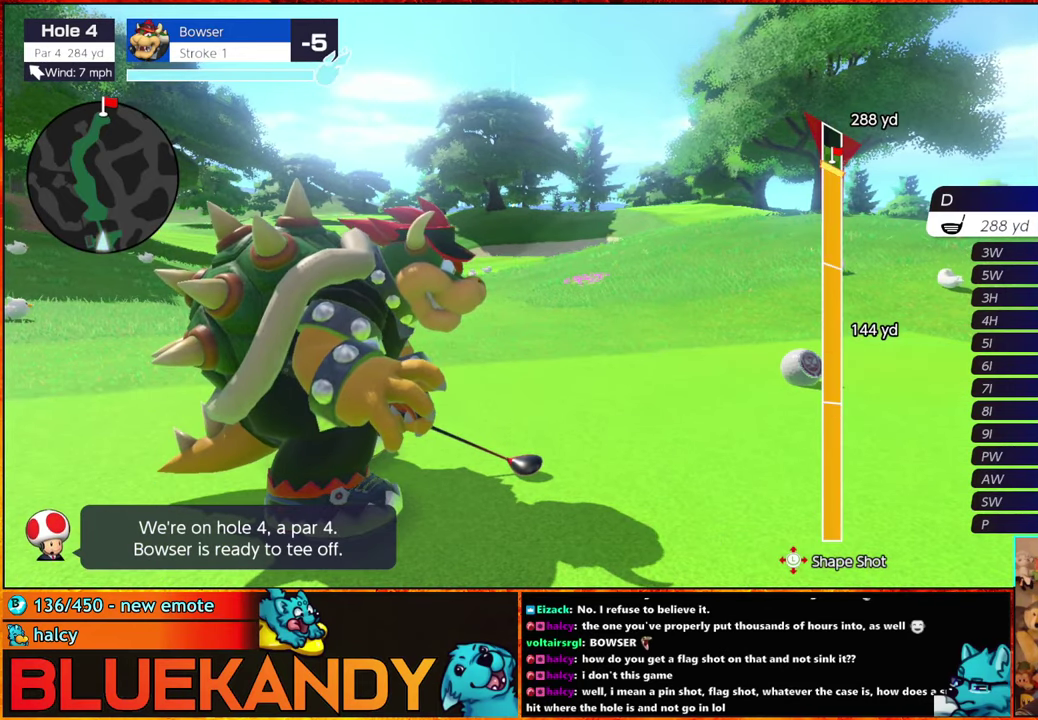
{"buttons": ["B"], "left_stick": "down", "right_stick": "center", "events": [[50, "B", "down"], [216, "left_stick", "down"]]}
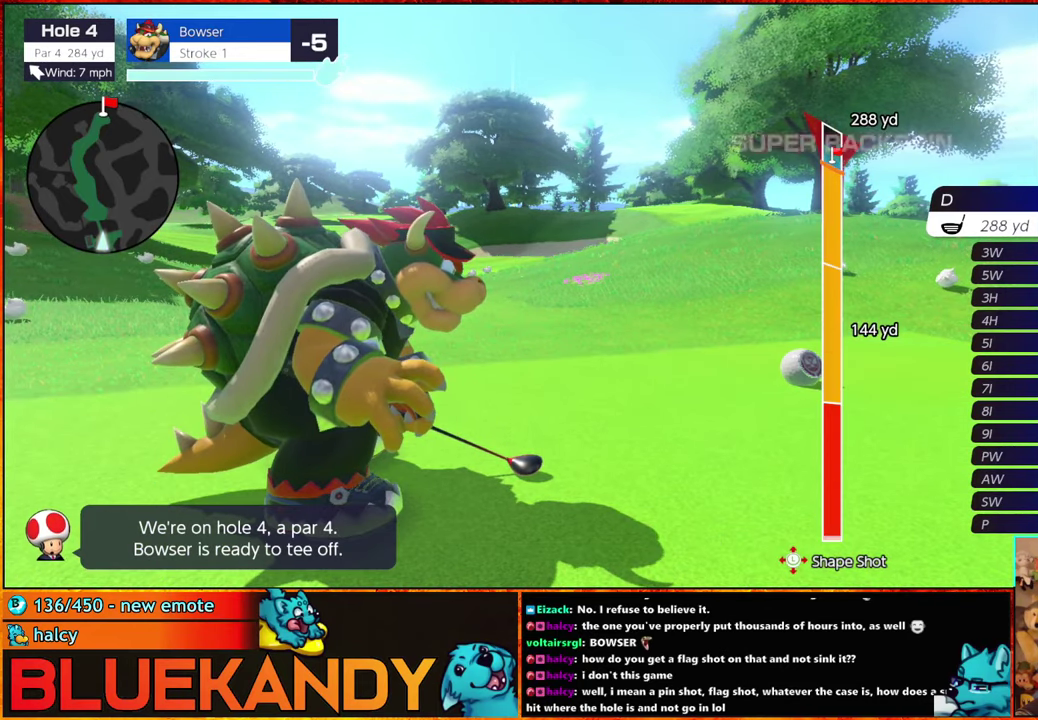
{"buttons": ["B"], "left_stick": "center", "right_stick": "center", "events": [[266, "left_stick", "center"]]}
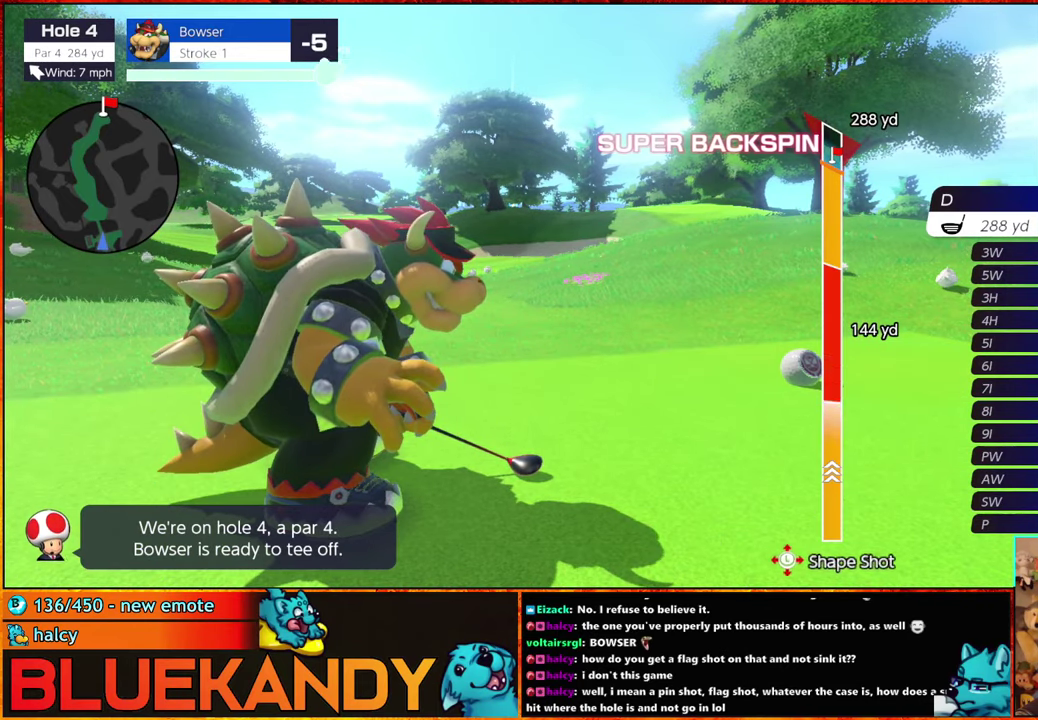
{"buttons": ["B"], "left_stick": "down", "right_stick": "center", "events": [[450, "left_stick", "down"]]}
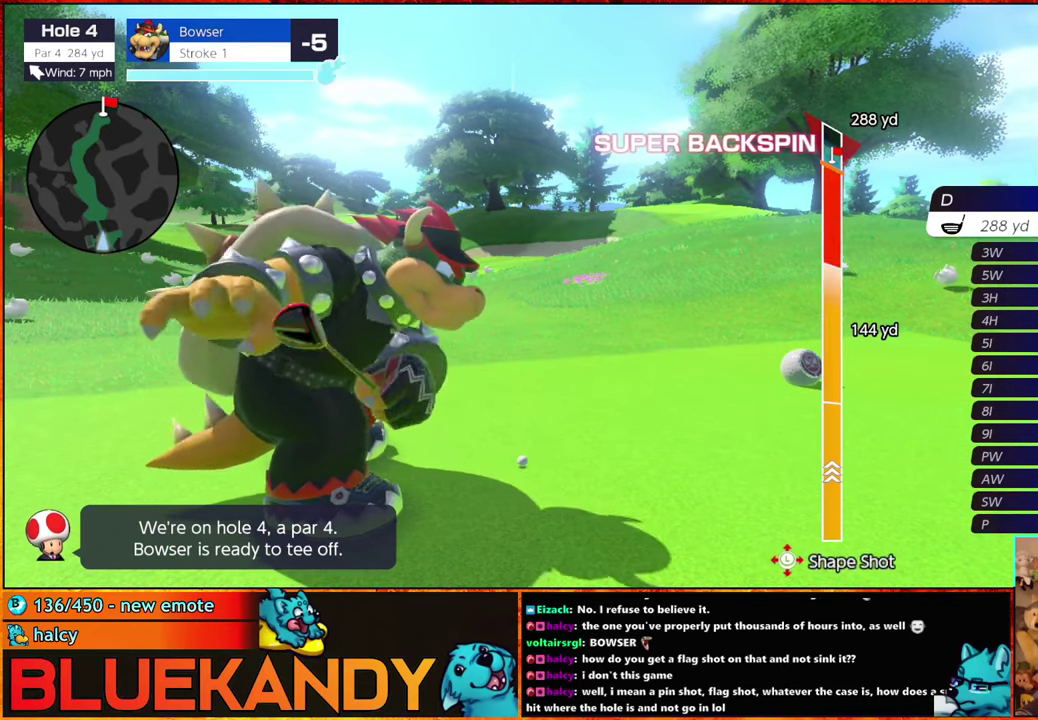
{"buttons": ["B"], "left_stick": "center", "right_stick": "center", "events": [[116, "left_stick", "down-right"], [183, "left_stick", "down"], [450, "left_stick", "center"]]}
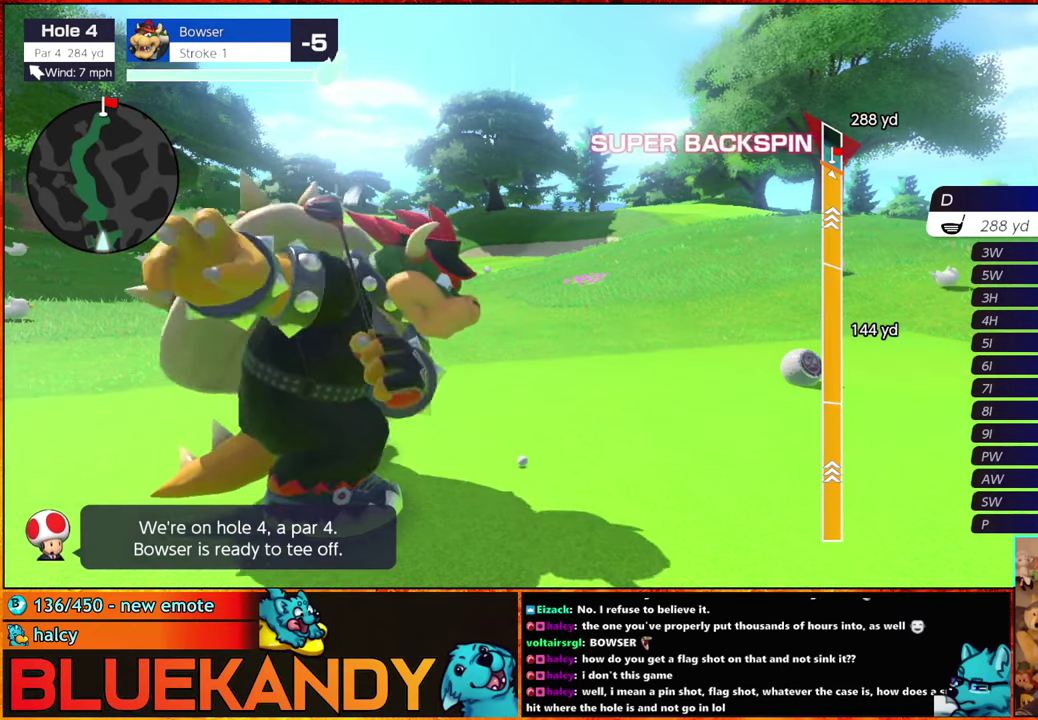
{"buttons": ["B"], "left_stick": "center", "right_stick": "center", "events": []}
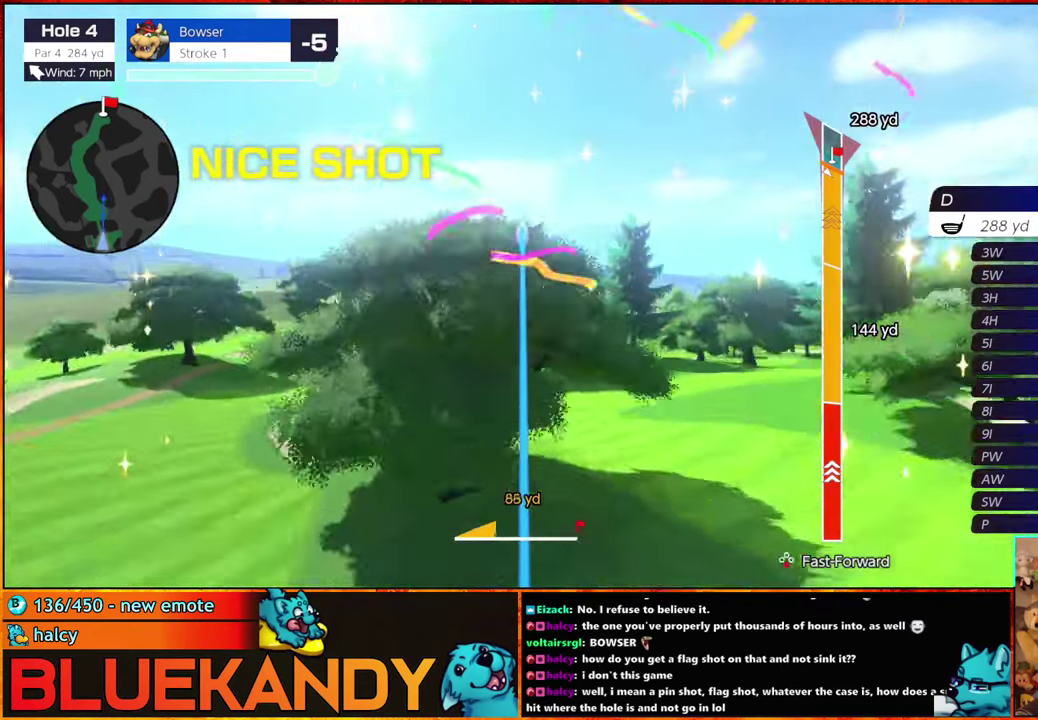
{"buttons": ["B"], "left_stick": "center", "right_stick": "center", "events": []}
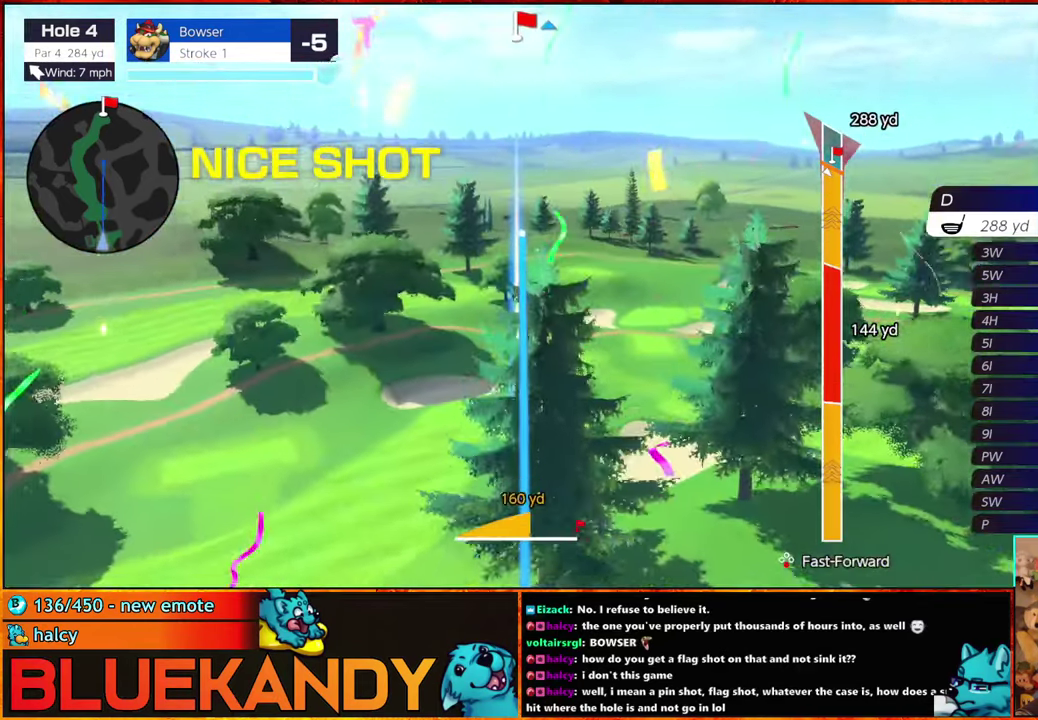
{"buttons": ["B"], "left_stick": "center", "right_stick": "center", "events": []}
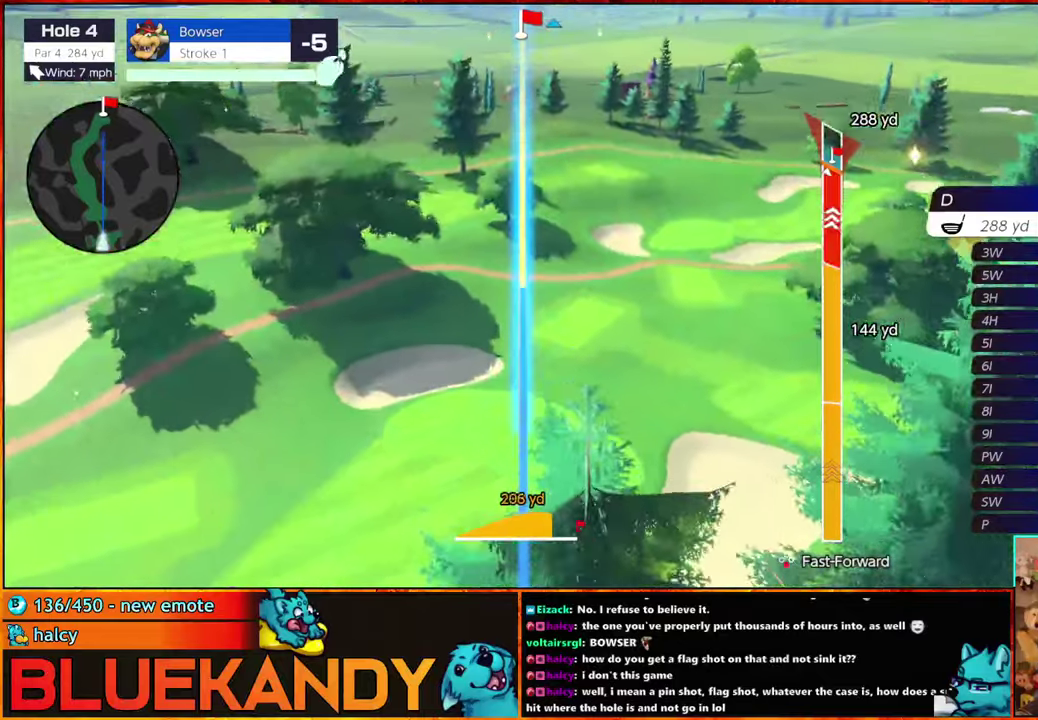
{"buttons": ["B"], "left_stick": "center", "right_stick": "center", "events": []}
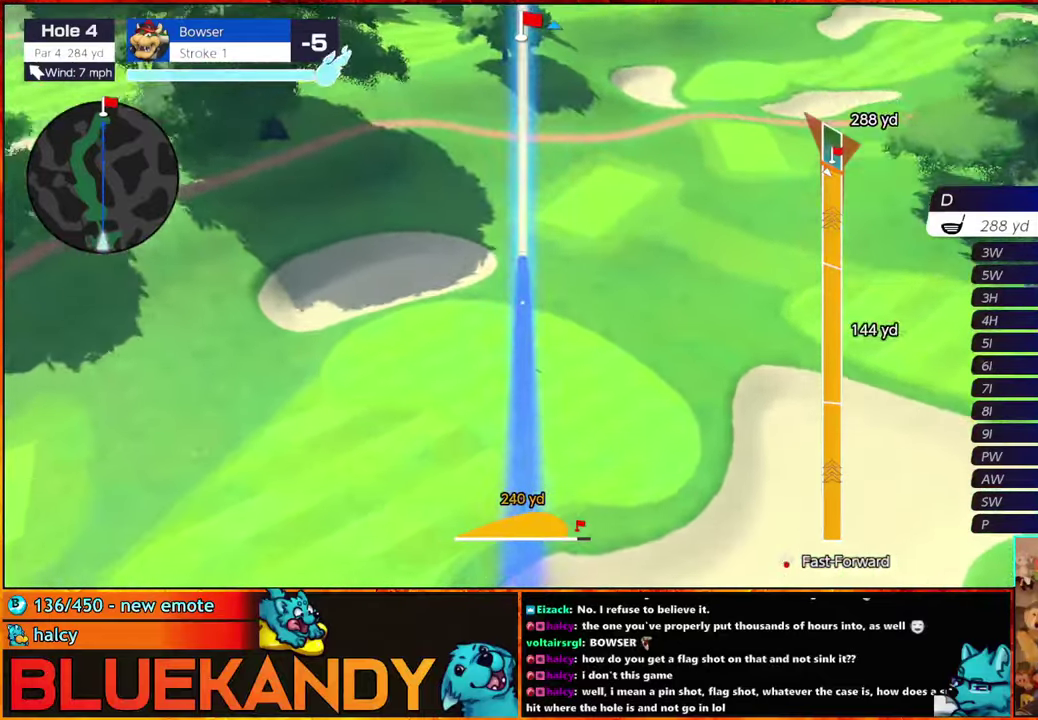
{"buttons": ["B"], "left_stick": "center", "right_stick": "center", "events": []}
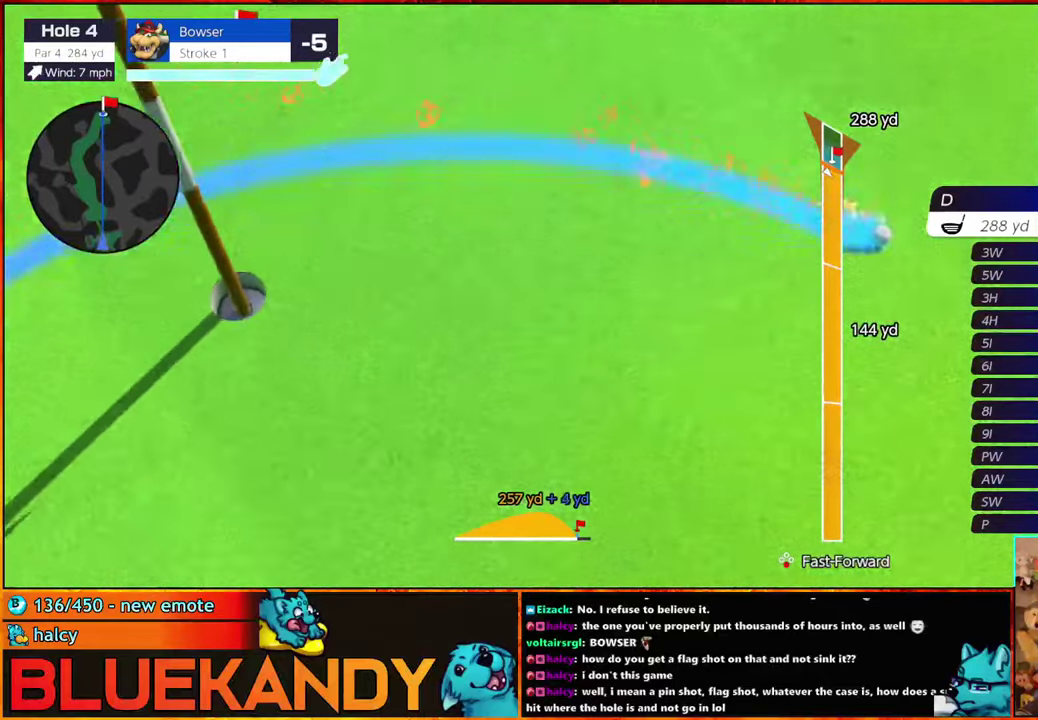
{"buttons": ["B"], "left_stick": "center", "right_stick": "center", "events": []}
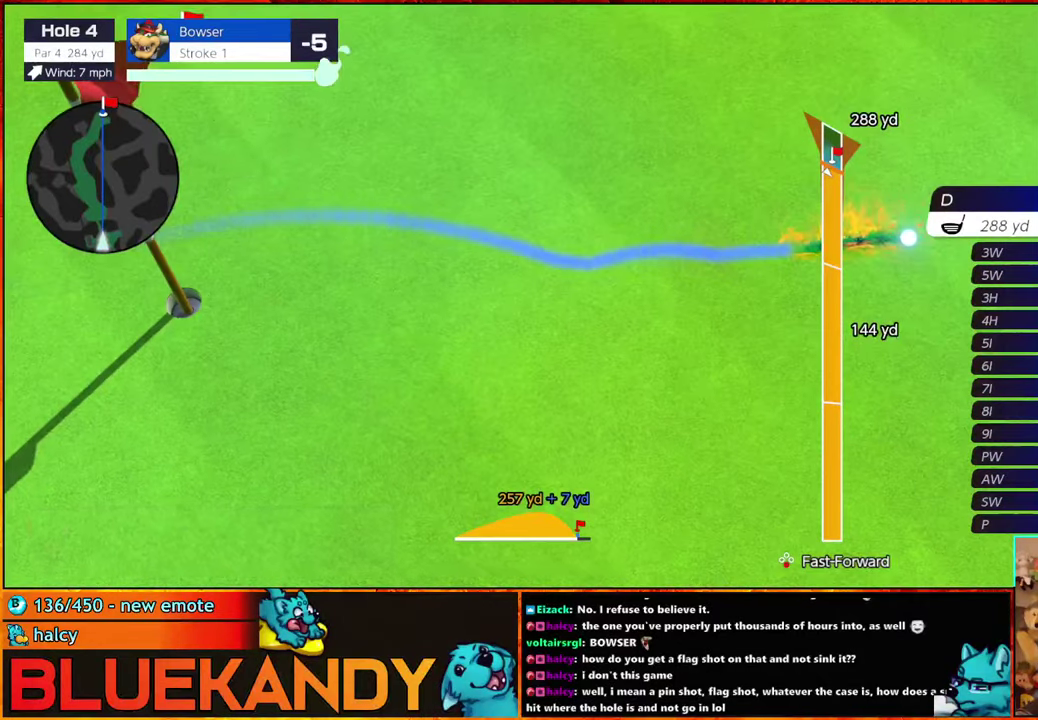
{"buttons": ["B"], "left_stick": "center", "right_stick": "center", "events": []}
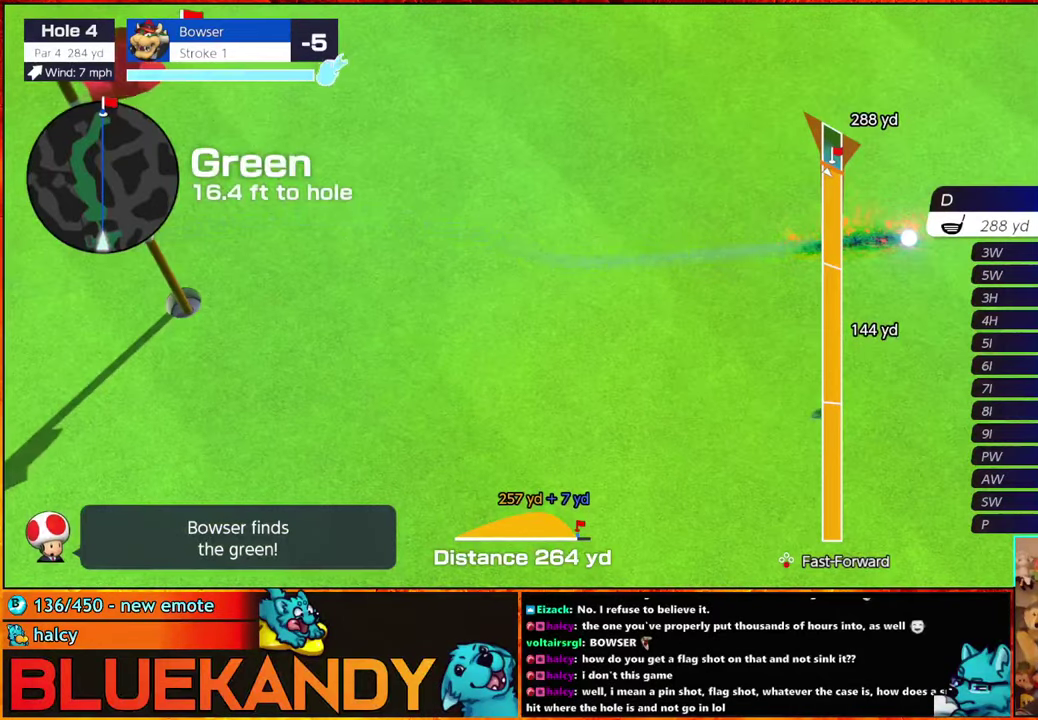
{"buttons": ["B"], "left_stick": "center", "right_stick": "center", "events": []}
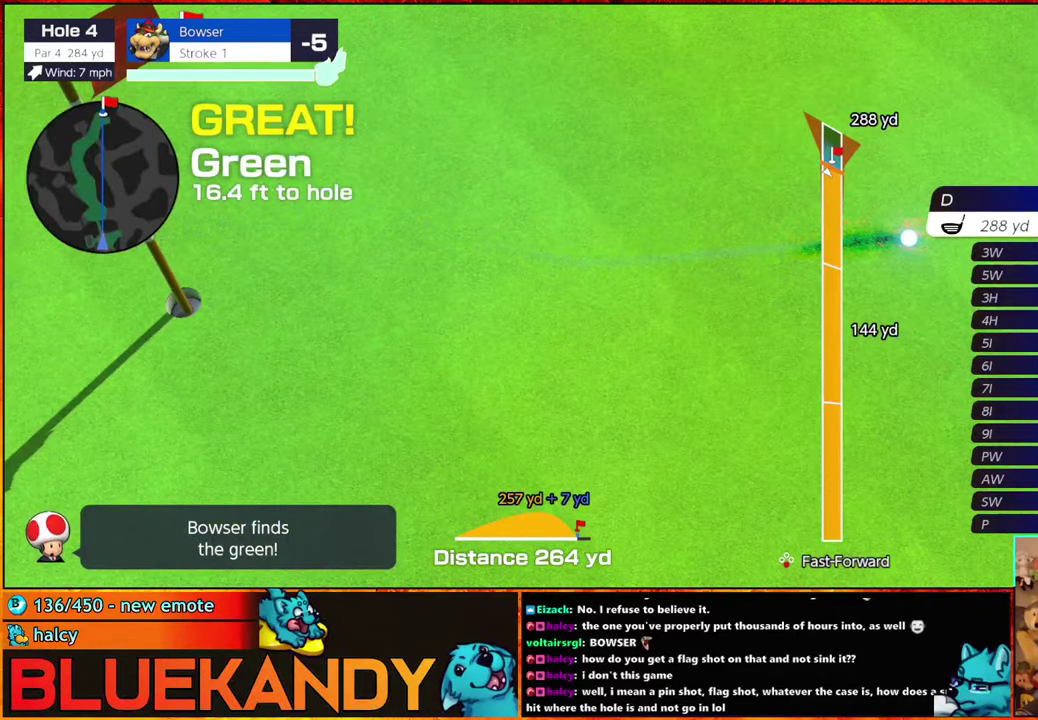
{"buttons": ["B"], "left_stick": "center", "right_stick": "center", "events": []}
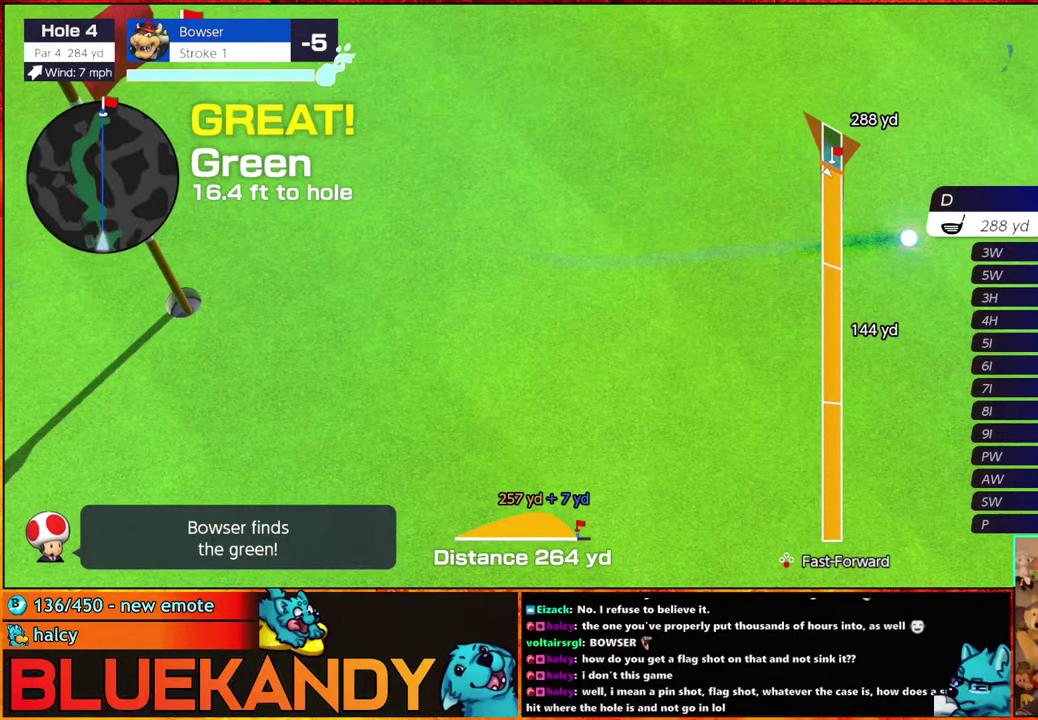
{"buttons": [], "left_stick": "center", "right_stick": "center", "events": [[83, "B", "up"]]}
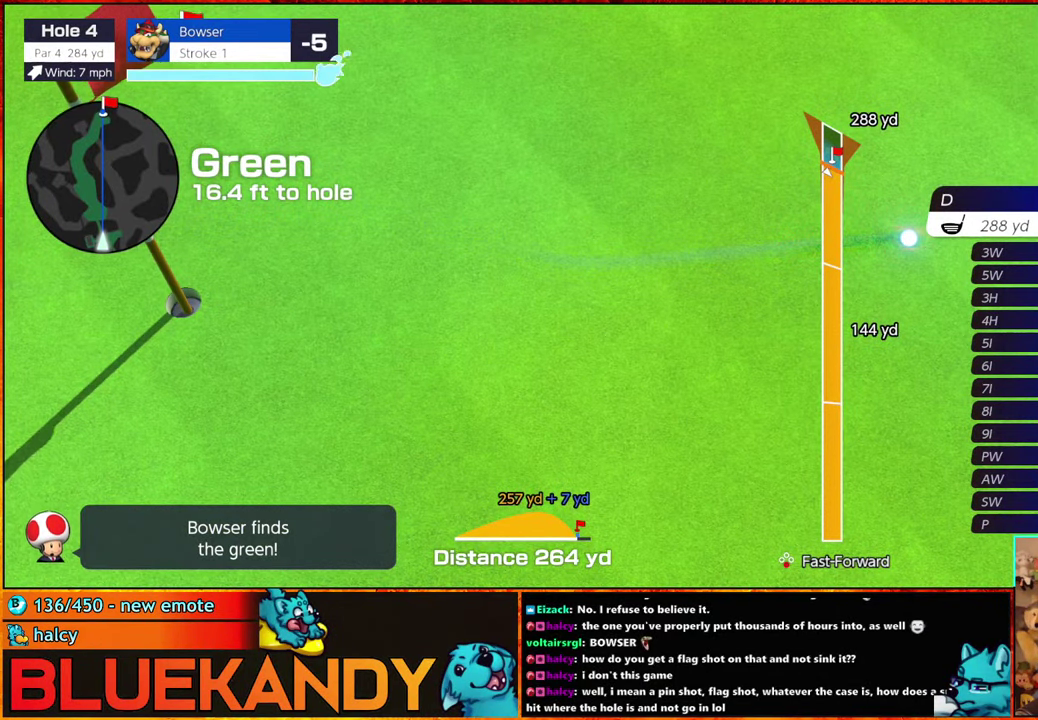
{"buttons": [], "left_stick": "center", "right_stick": "center", "events": []}
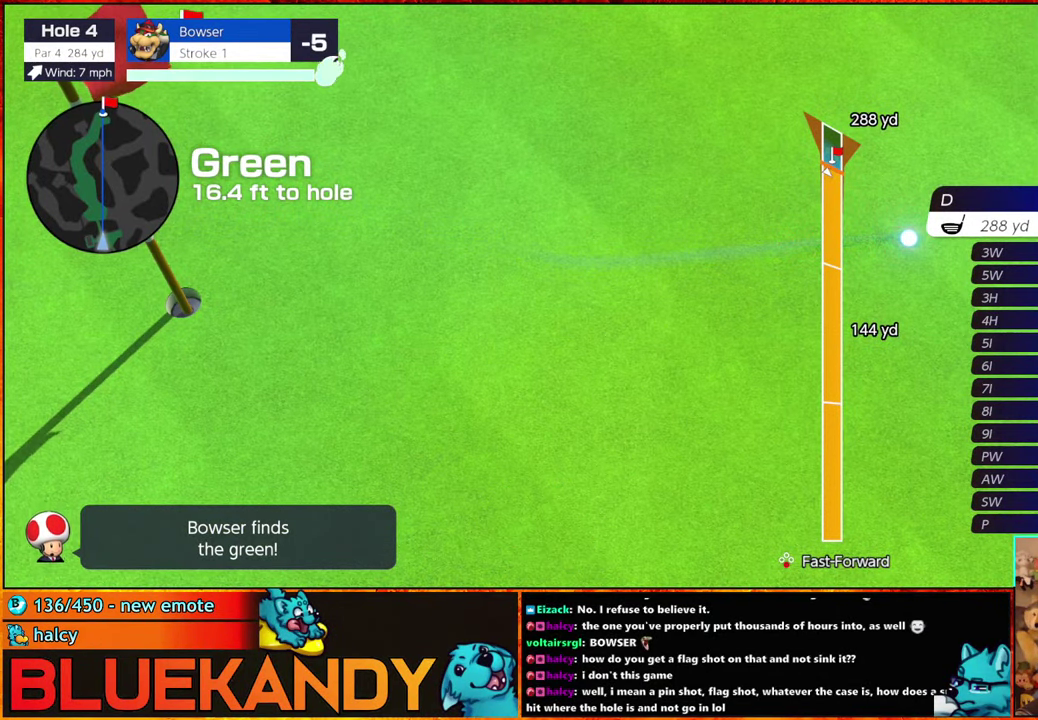
{"buttons": [], "left_stick": "center", "right_stick": "center", "events": []}
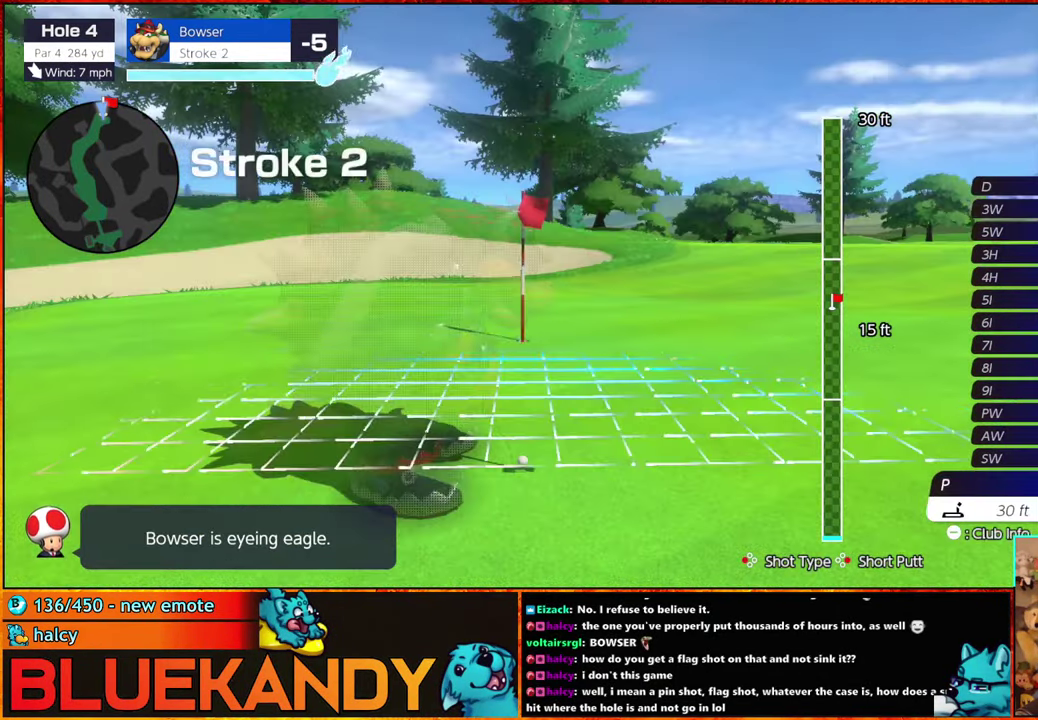
{"buttons": ["A"], "left_stick": "center", "right_stick": "center", "events": [[233, "Y", "down"], [284, "Y", "up"], [284, "left_stick", "right"], [484, "A", "down"], [484, "left_stick", "center"]]}
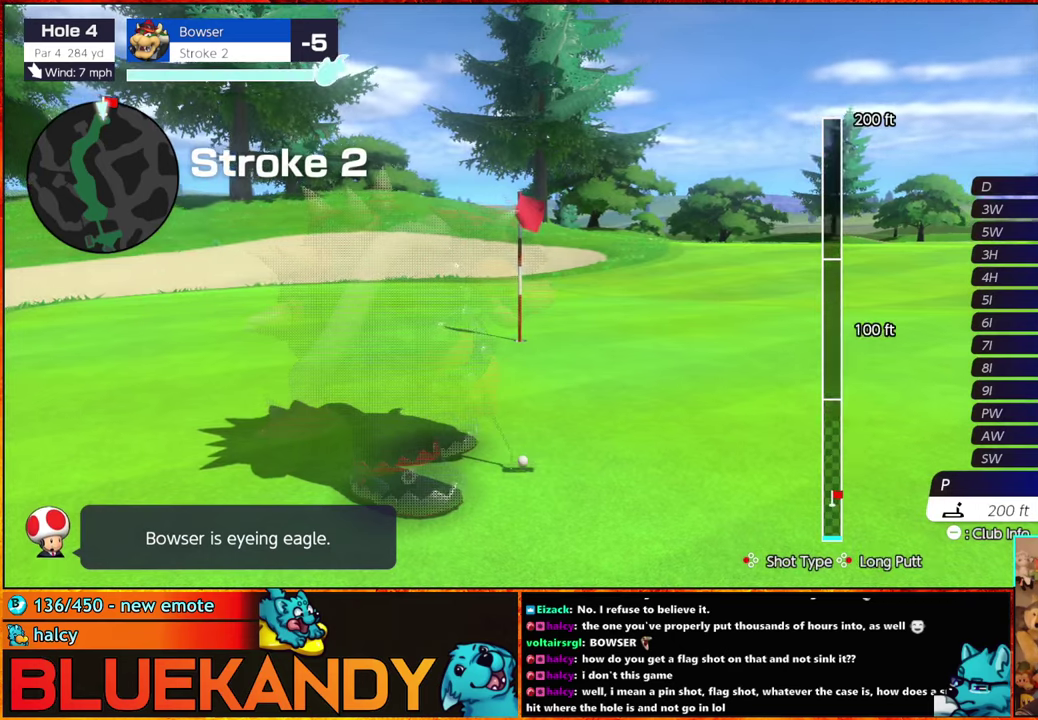
{"buttons": ["B"], "left_stick": "center", "right_stick": "center", "events": [[67, "A", "up"], [184, "A", "down"], [234, "A", "up"], [367, "B", "down"]]}
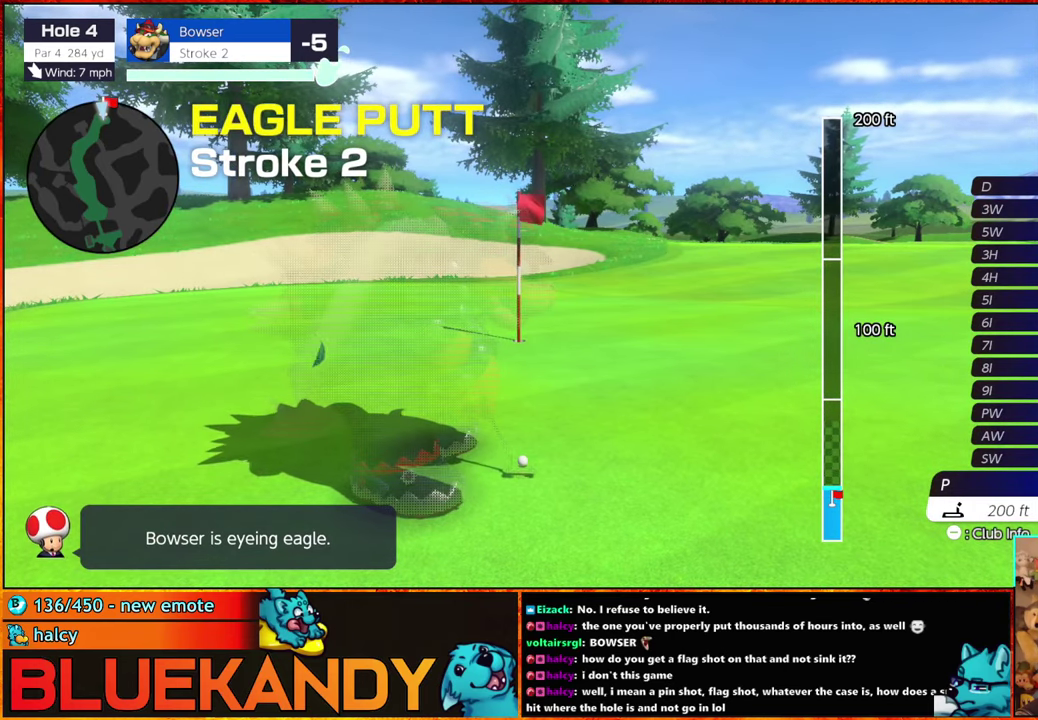
{"buttons": ["B"], "left_stick": "center", "right_stick": "center", "events": []}
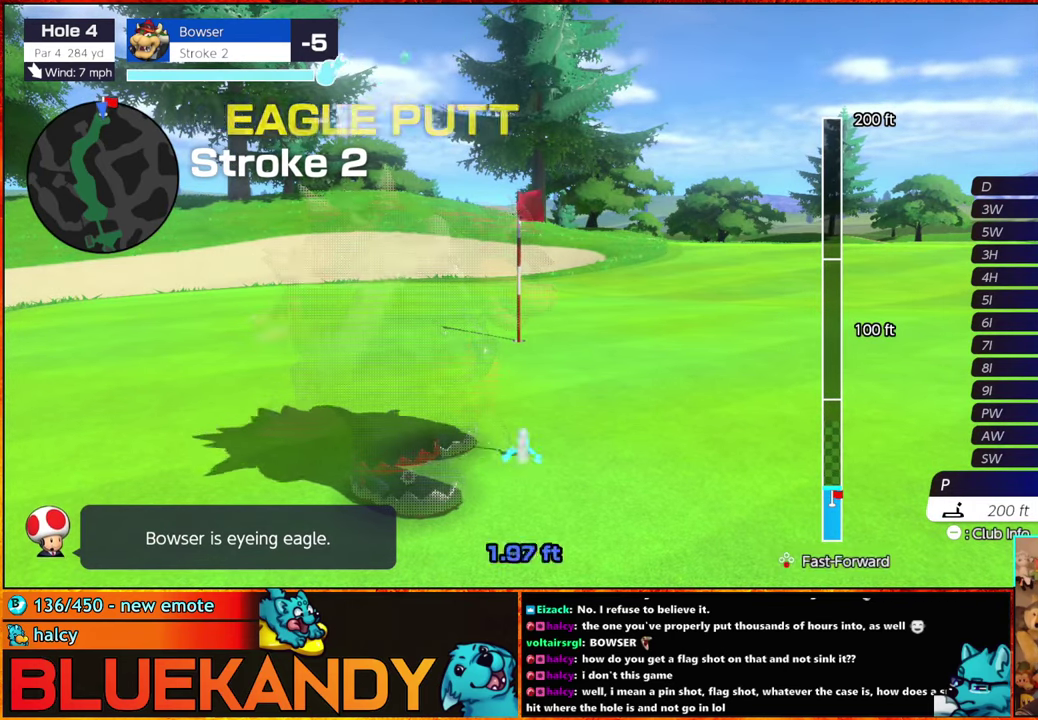
{"buttons": ["B"], "left_stick": "center", "right_stick": "center", "events": []}
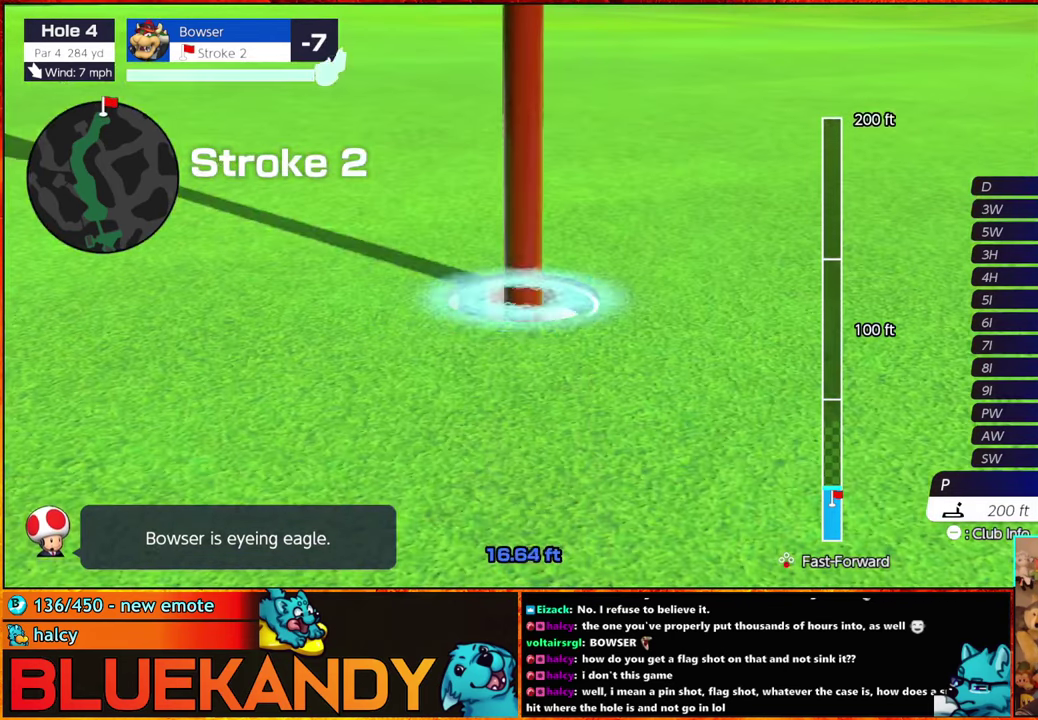
{"buttons": ["B"], "left_stick": "center", "right_stick": "center", "events": []}
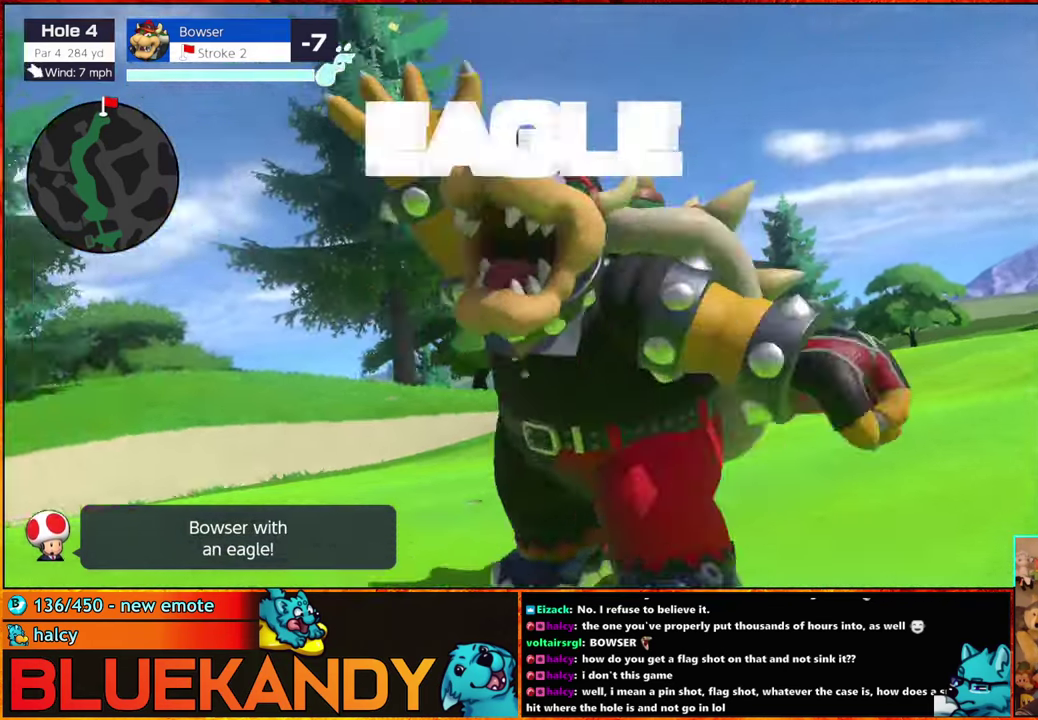
{"buttons": ["B"], "left_stick": "center", "right_stick": "center", "events": []}
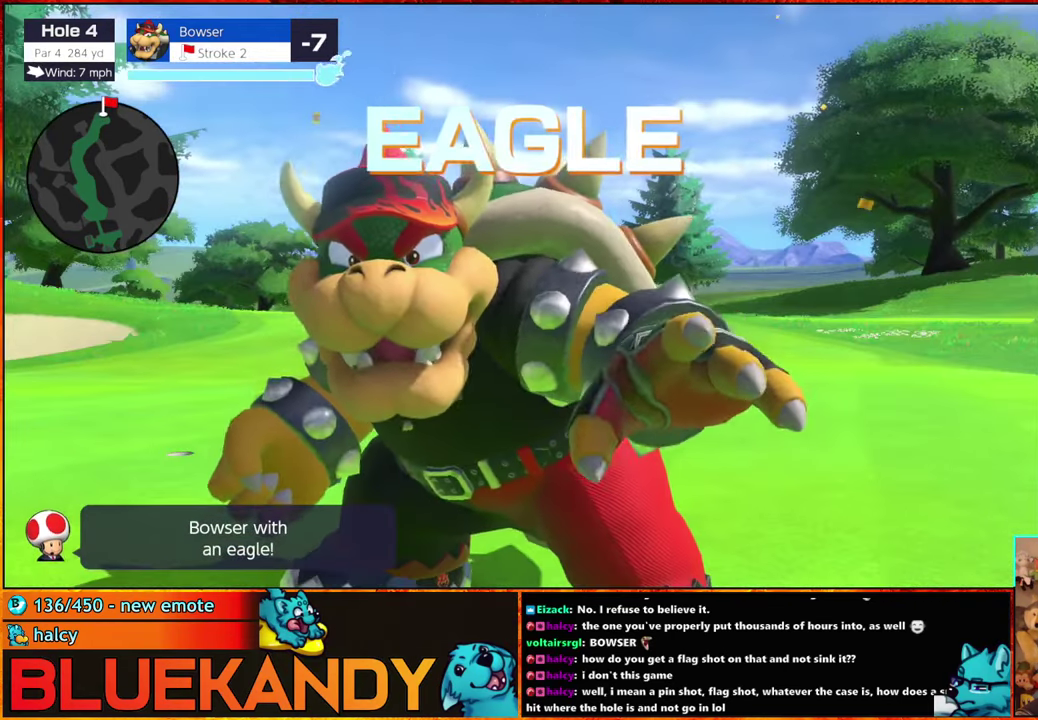
{"buttons": ["B"], "left_stick": "center", "right_stick": "center", "events": []}
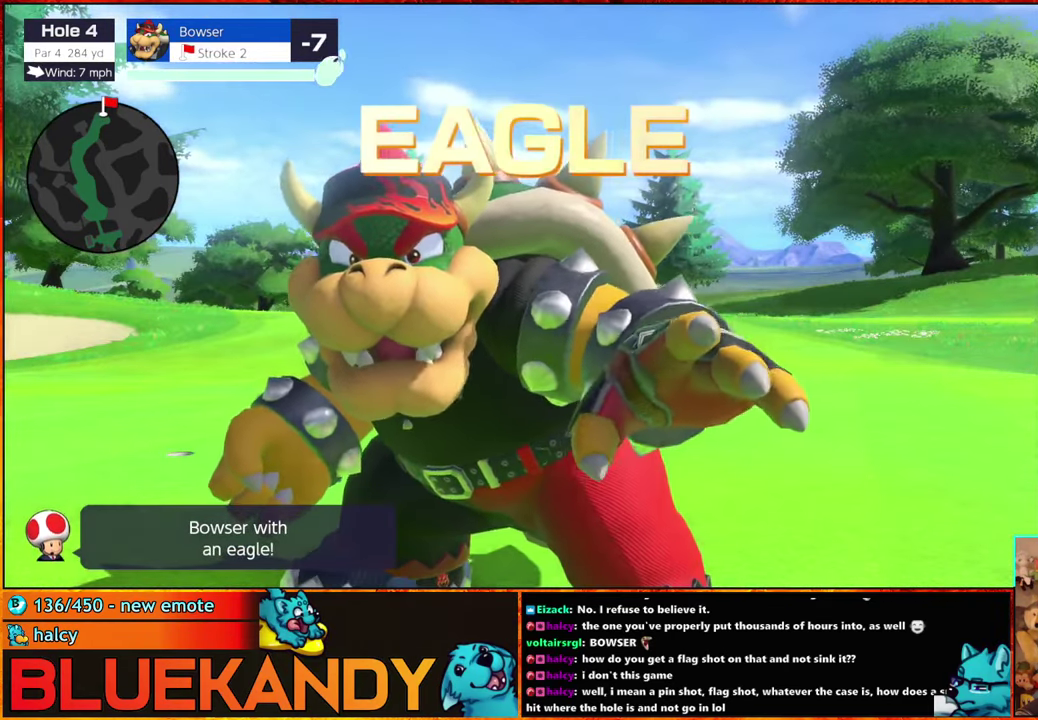
{"buttons": ["B"], "left_stick": "center", "right_stick": "center", "events": []}
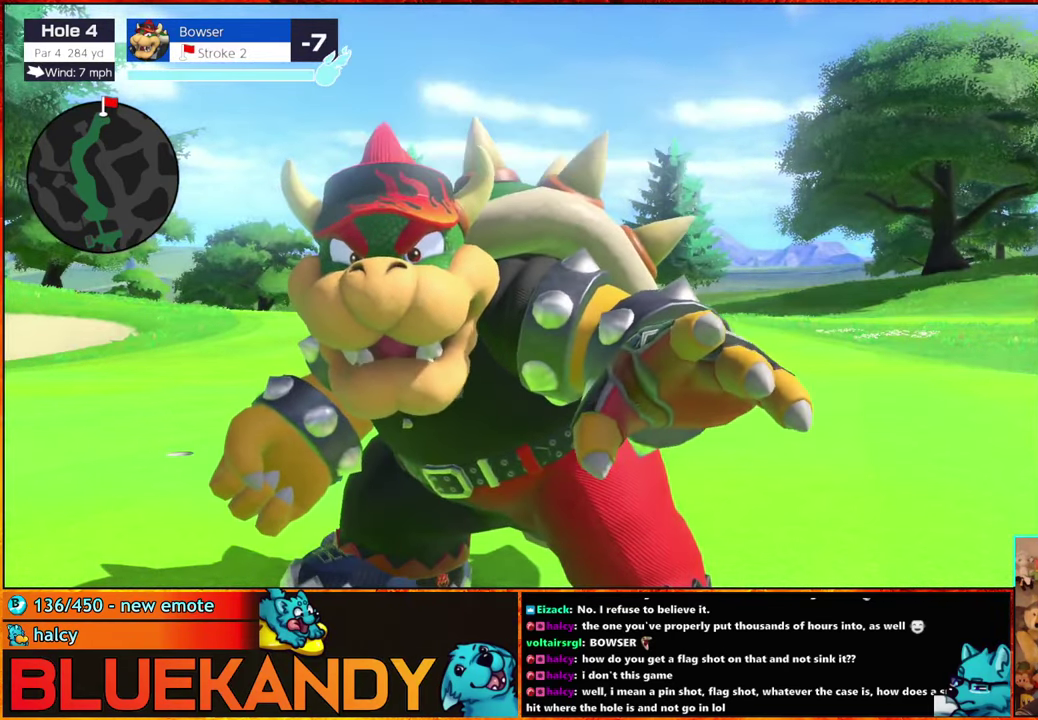
{"buttons": ["B"], "left_stick": "center", "right_stick": "center", "events": []}
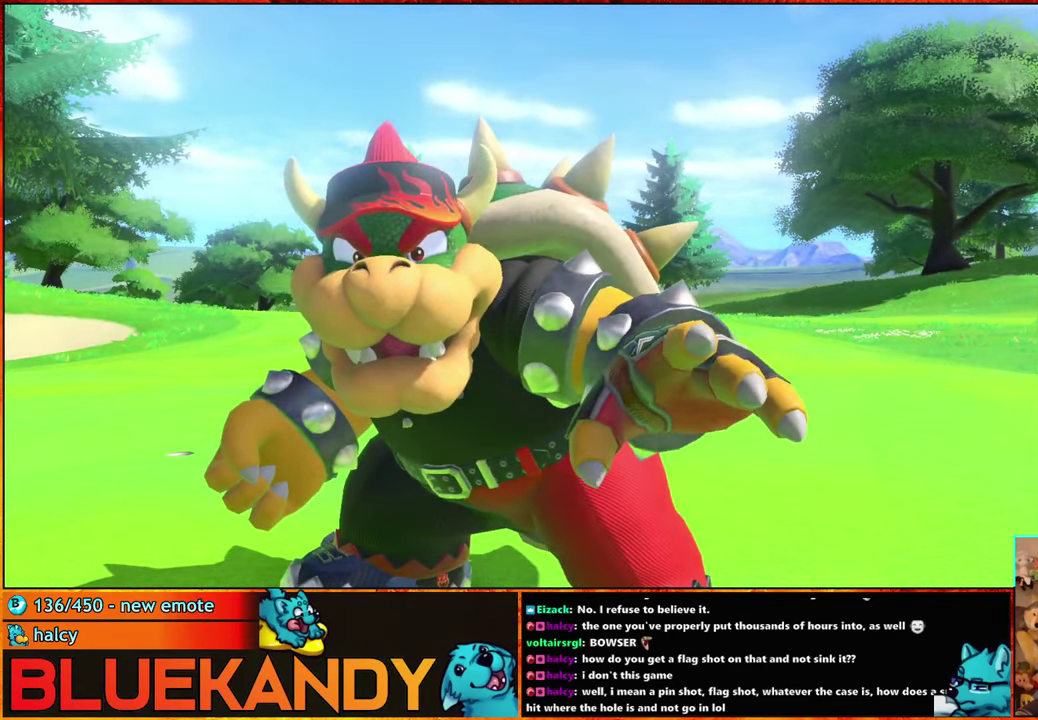
{"buttons": ["A", "B"], "left_stick": "center", "right_stick": "center", "events": [[117, "B", "up"], [300, "A", "down"], [317, "B", "down"], [384, "A", "up"], [384, "B", "up"], [484, "A", "down"], [484, "B", "down"]]}